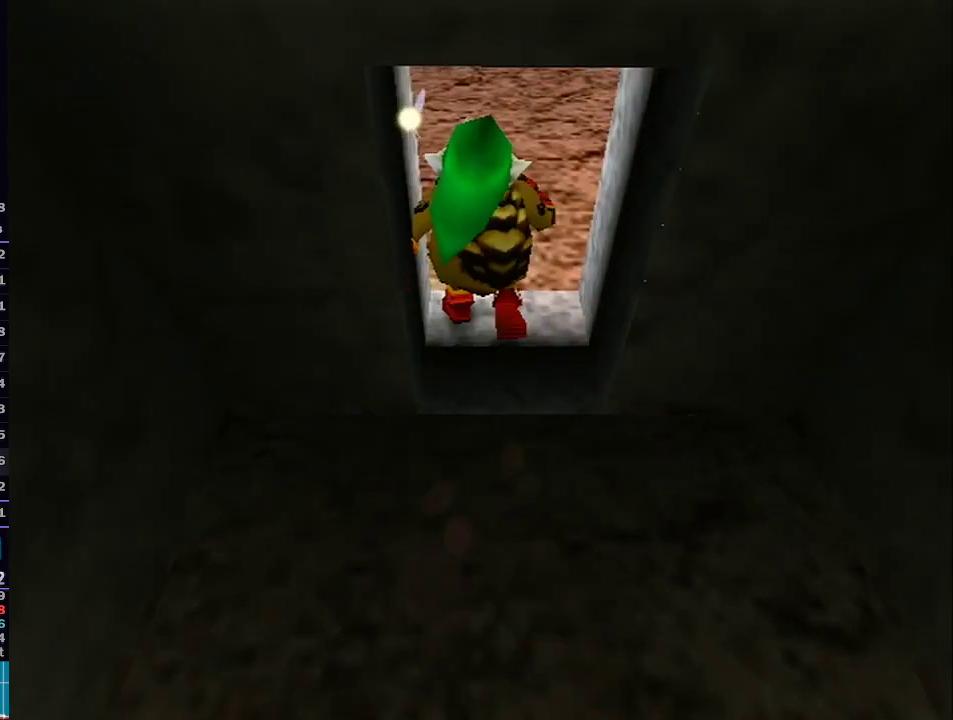
Gameplay with a controller (Nintendo layout); each line is a JSON object with the inputs held at the frame after it. "events" lists button and stick changes between this image and that frame as [ms after this image, input, new state], when the widget could be followed in between. Not read: L3 R3.
{"buttons": [], "left_stick": "center", "right_stick": "center", "events": [[83, "A", "down"], [150, "A", "up"], [250, "A", "down"], [300, "A", "up"], [367, "A", "down"], [467, "A", "up"]]}
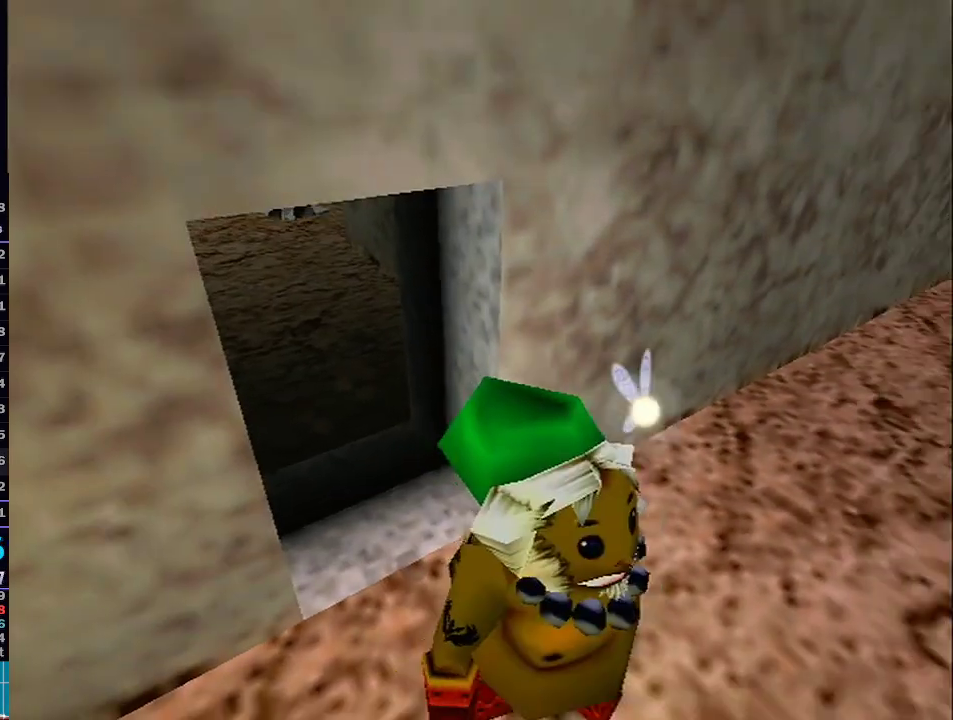
{"buttons": [], "left_stick": "up-left", "right_stick": "center", "events": [[333, "left_stick", "up-left"]]}
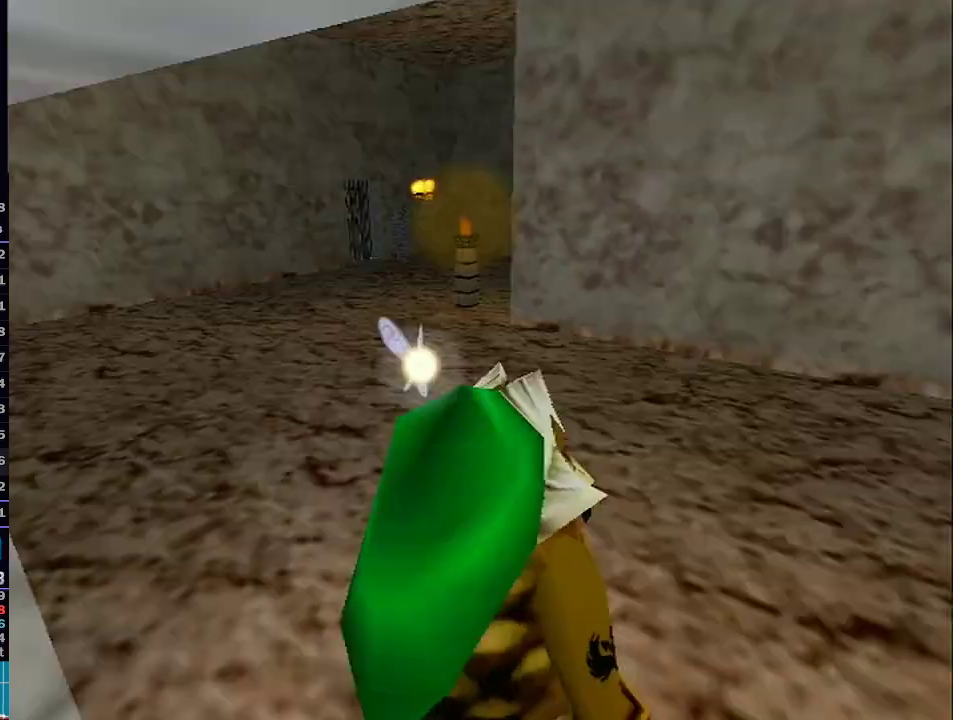
{"buttons": [], "left_stick": "up-left", "right_stick": "center", "events": []}
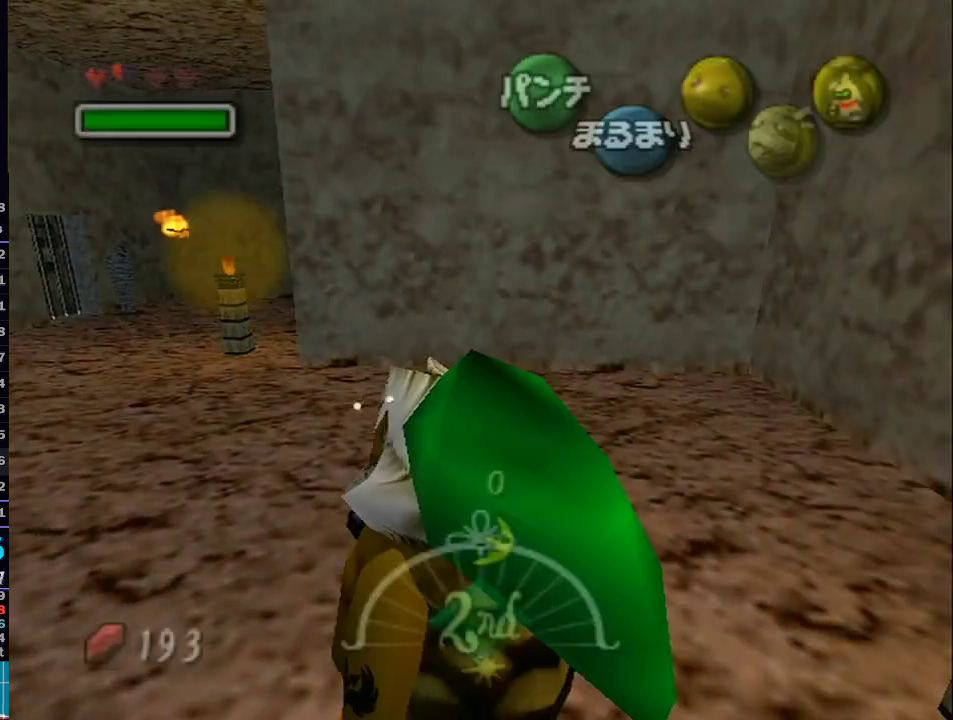
{"buttons": ["A", "L1"], "left_stick": "up", "right_stick": "center", "events": [[83, "A", "down"], [450, "L1", "down"], [483, "left_stick", "up"]]}
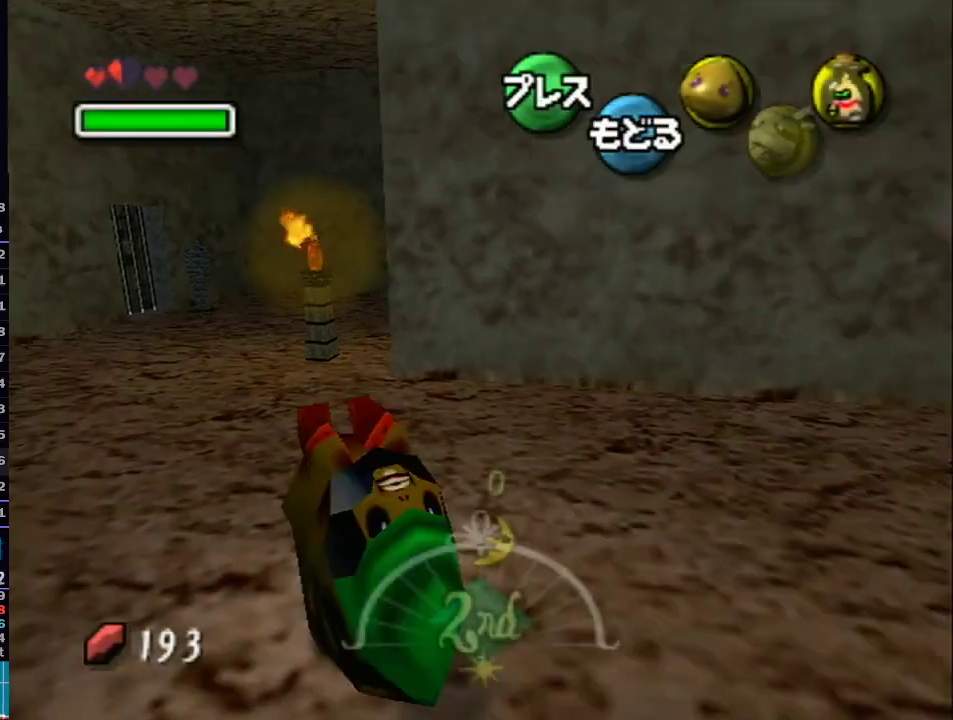
{"buttons": ["A", "L1"], "left_stick": "up-right", "right_stick": "center", "events": [[300, "left_stick", "up-right"]]}
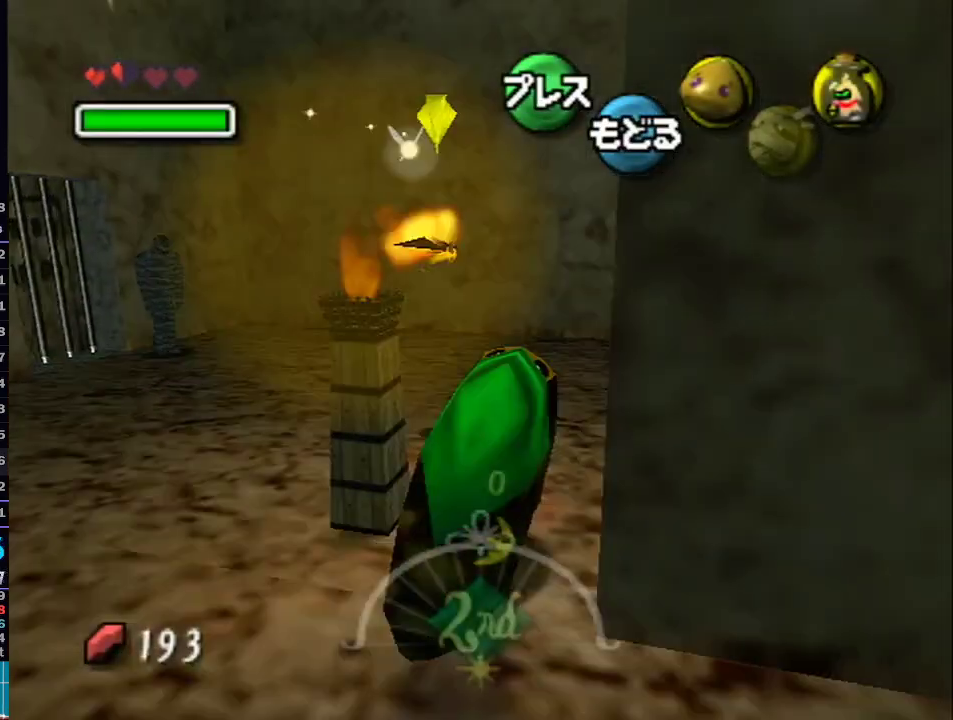
{"buttons": ["A", "L1"], "left_stick": "right", "right_stick": "center", "events": [[83, "A", "up"], [83, "left_stick", "right"], [267, "A", "down"]]}
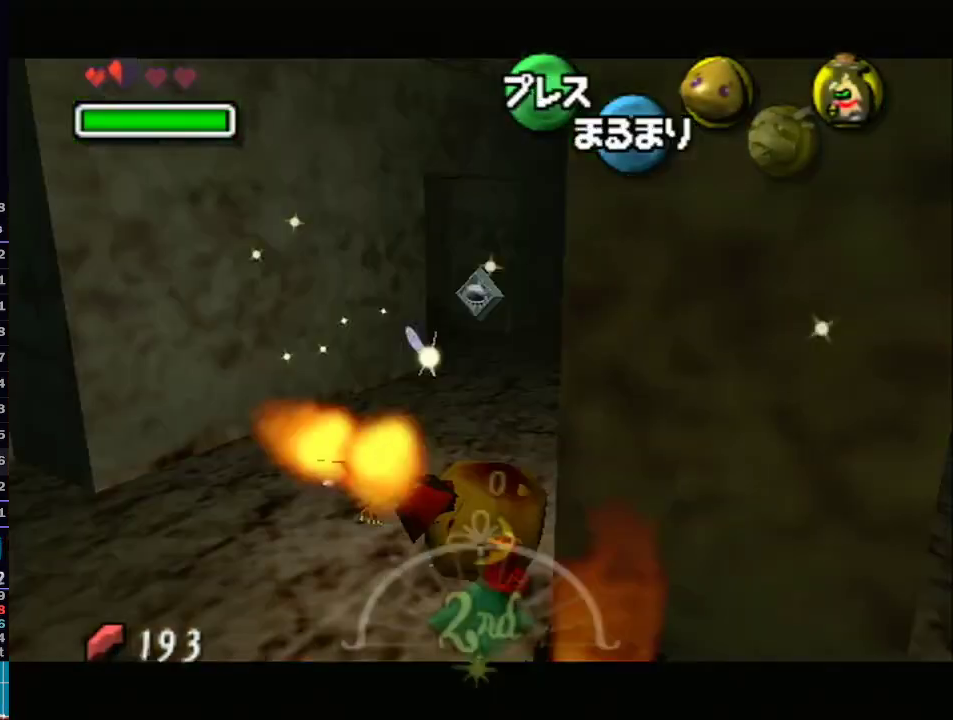
{"buttons": ["A", "L1"], "left_stick": "up", "right_stick": "center", "events": [[117, "left_stick", "up"]]}
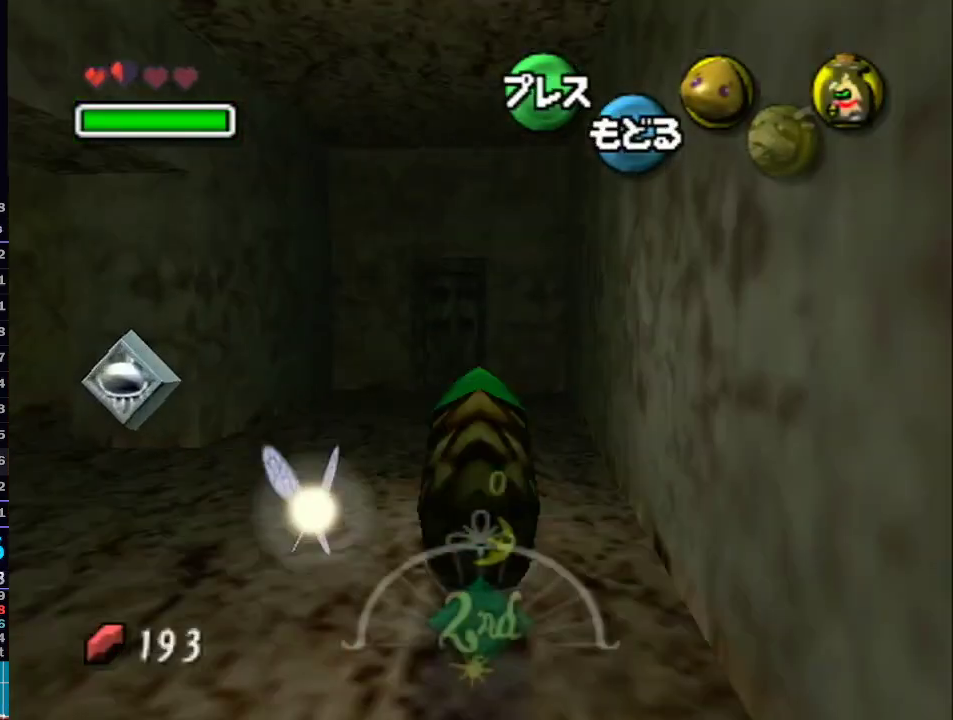
{"buttons": ["A", "L1"], "left_stick": "up", "right_stick": "center", "events": []}
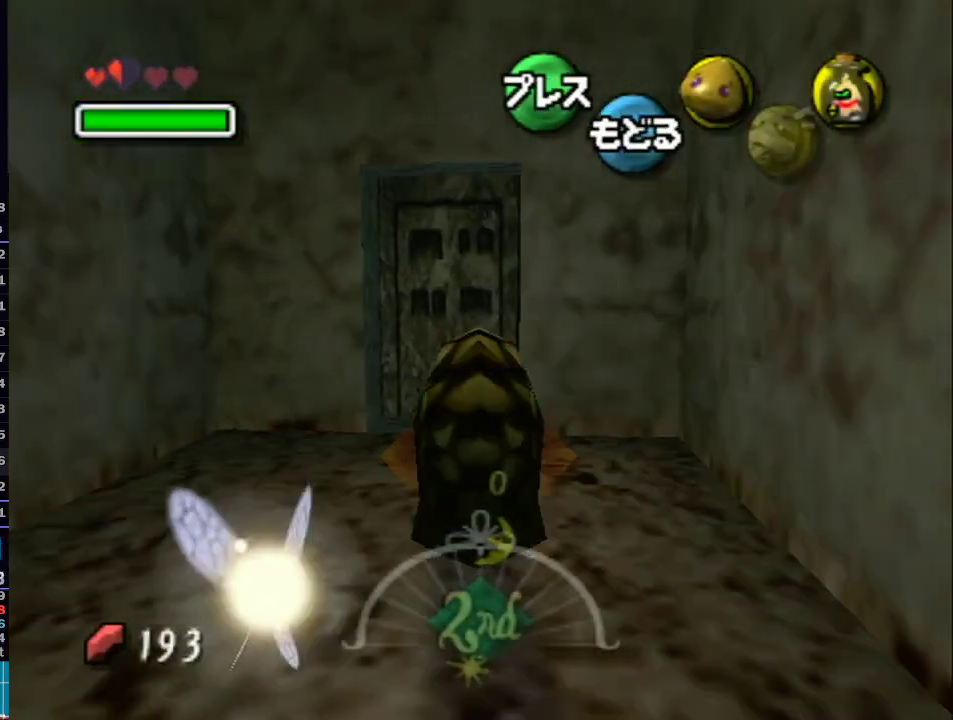
{"buttons": ["A"], "left_stick": "center", "right_stick": "center", "events": [[67, "A", "up"], [233, "A", "down"], [267, "left_stick", "center"], [333, "A", "up"], [333, "L1", "up"], [383, "A", "down"]]}
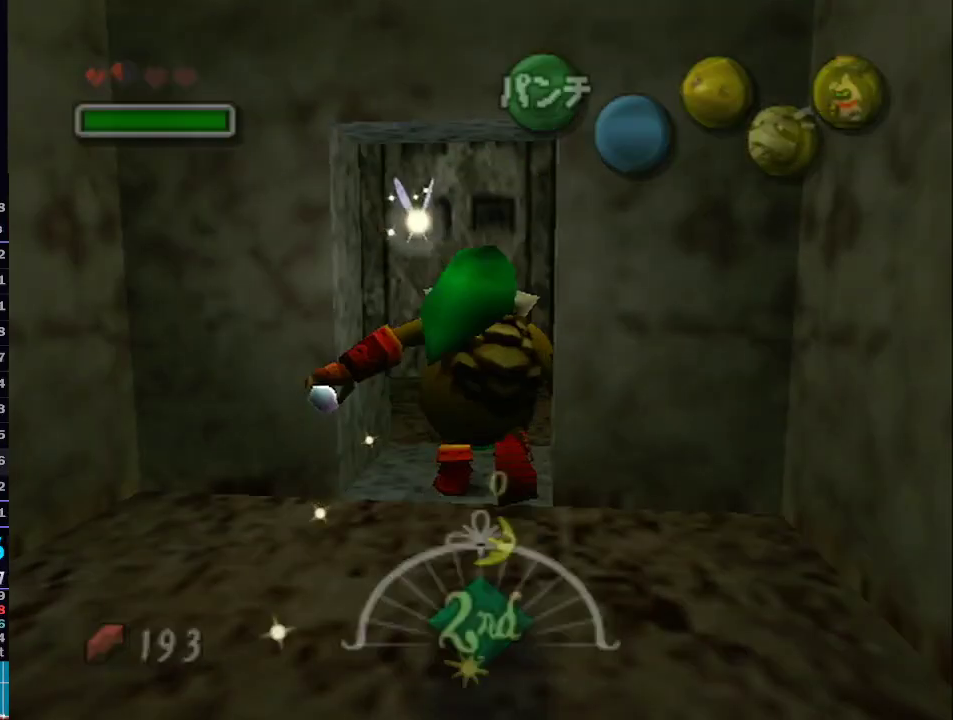
{"buttons": [], "left_stick": "center", "right_stick": "center", "events": [[17, "A", "up"], [83, "A", "down"], [183, "A", "up"]]}
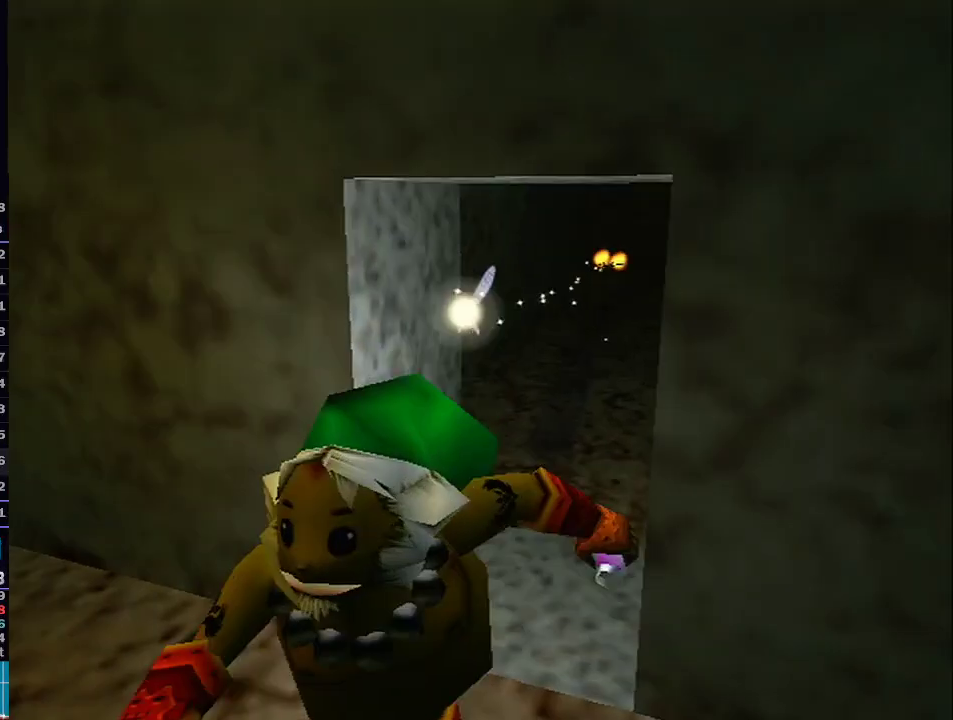
{"buttons": [], "left_stick": "center", "right_stick": "center", "events": [[183, "A", "down"], [250, "A", "up"], [333, "A", "down"], [400, "A", "up"]]}
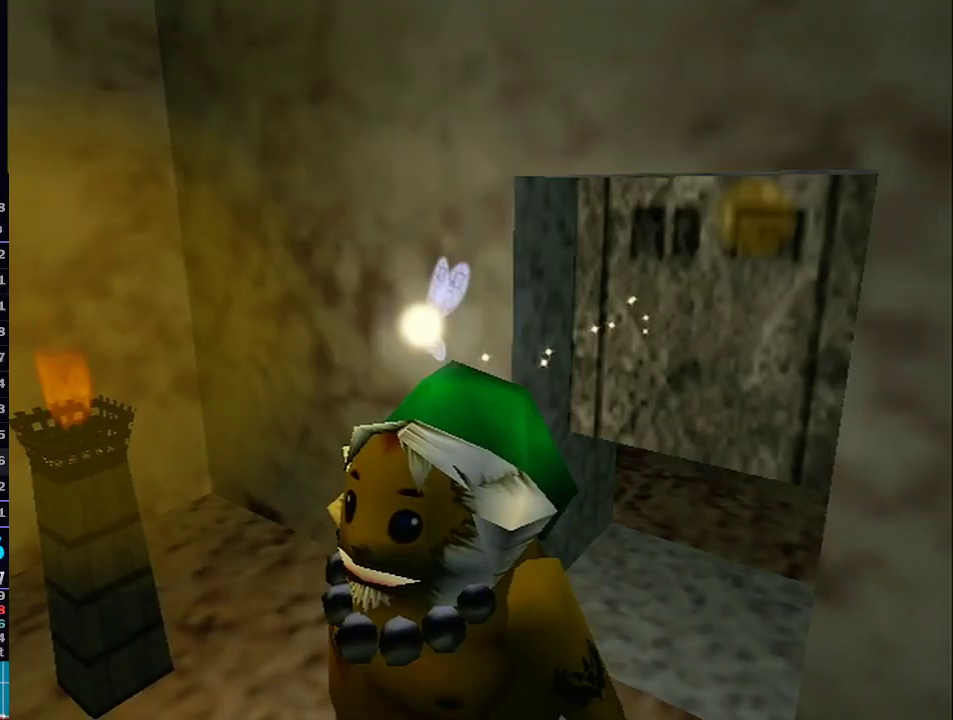
{"buttons": [], "left_stick": "up", "right_stick": "center", "events": [[17, "A", "down"], [50, "A", "up"], [183, "A", "down"], [233, "A", "up"], [333, "left_stick", "up"]]}